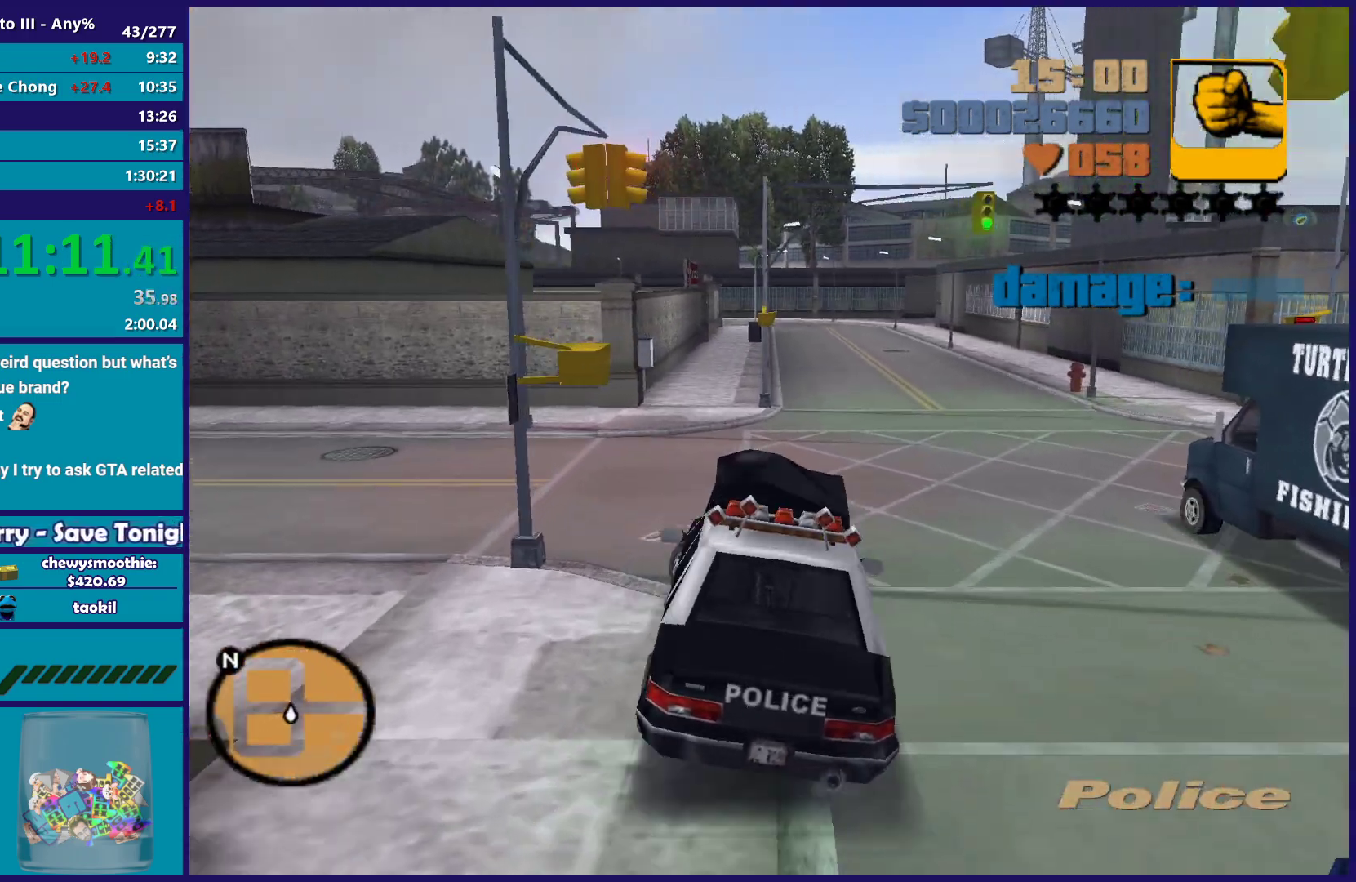
Gameplay with a controller (Xbox layout); each line is a JSON object with the inputs held at the frame after it. "button_events" lists button changes between this image and that frame as [ms after this image, input, new state], when the widget could be followed in between (sticks are given only as held states).
{"buttons": ["R2"], "left_stick": "left", "right_stick": "center", "button_events": [[100, "A", "up"], [150, "R2", "down"]]}
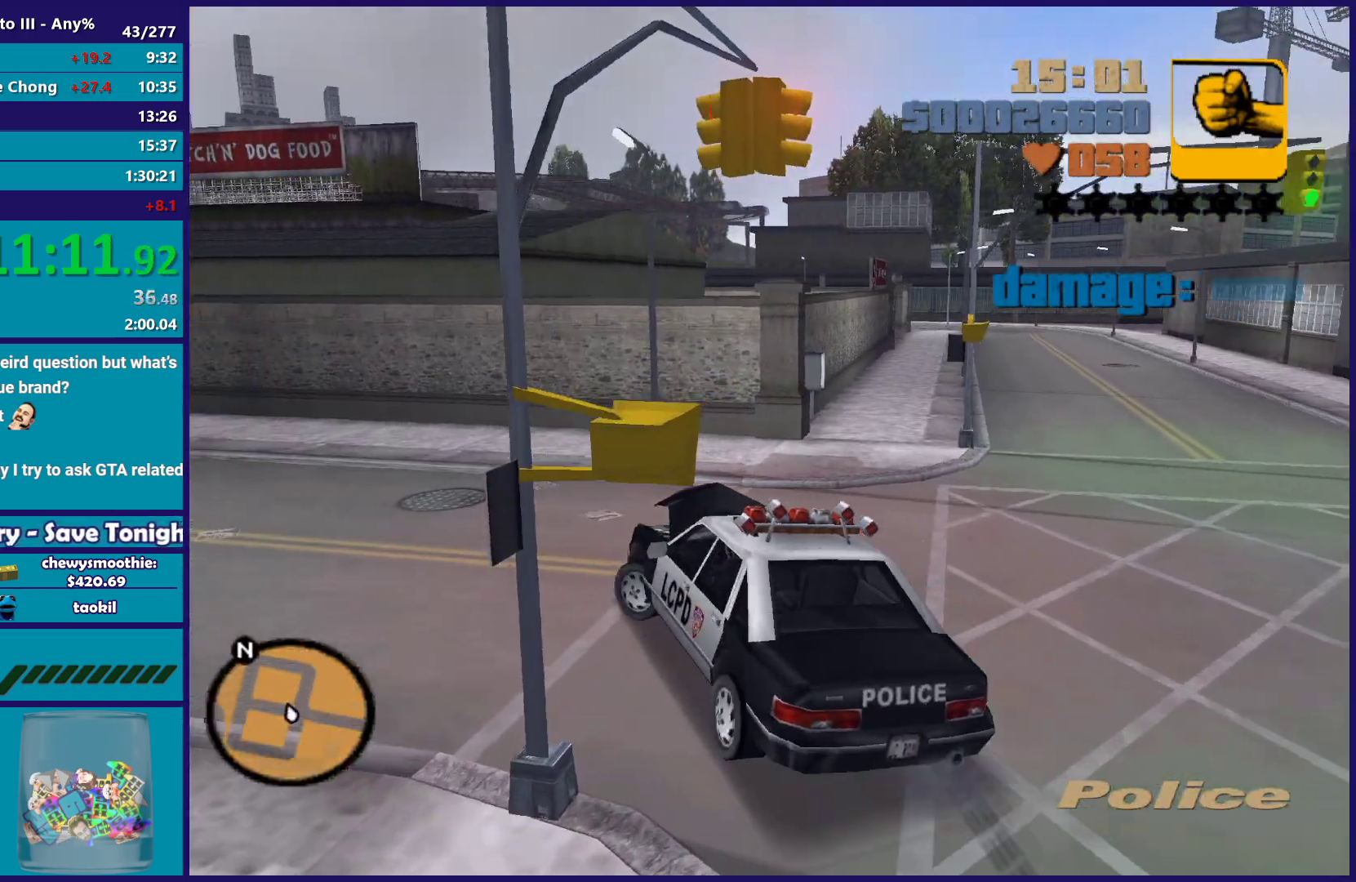
{"buttons": ["R2"], "left_stick": "up-left", "right_stick": "center", "button_events": []}
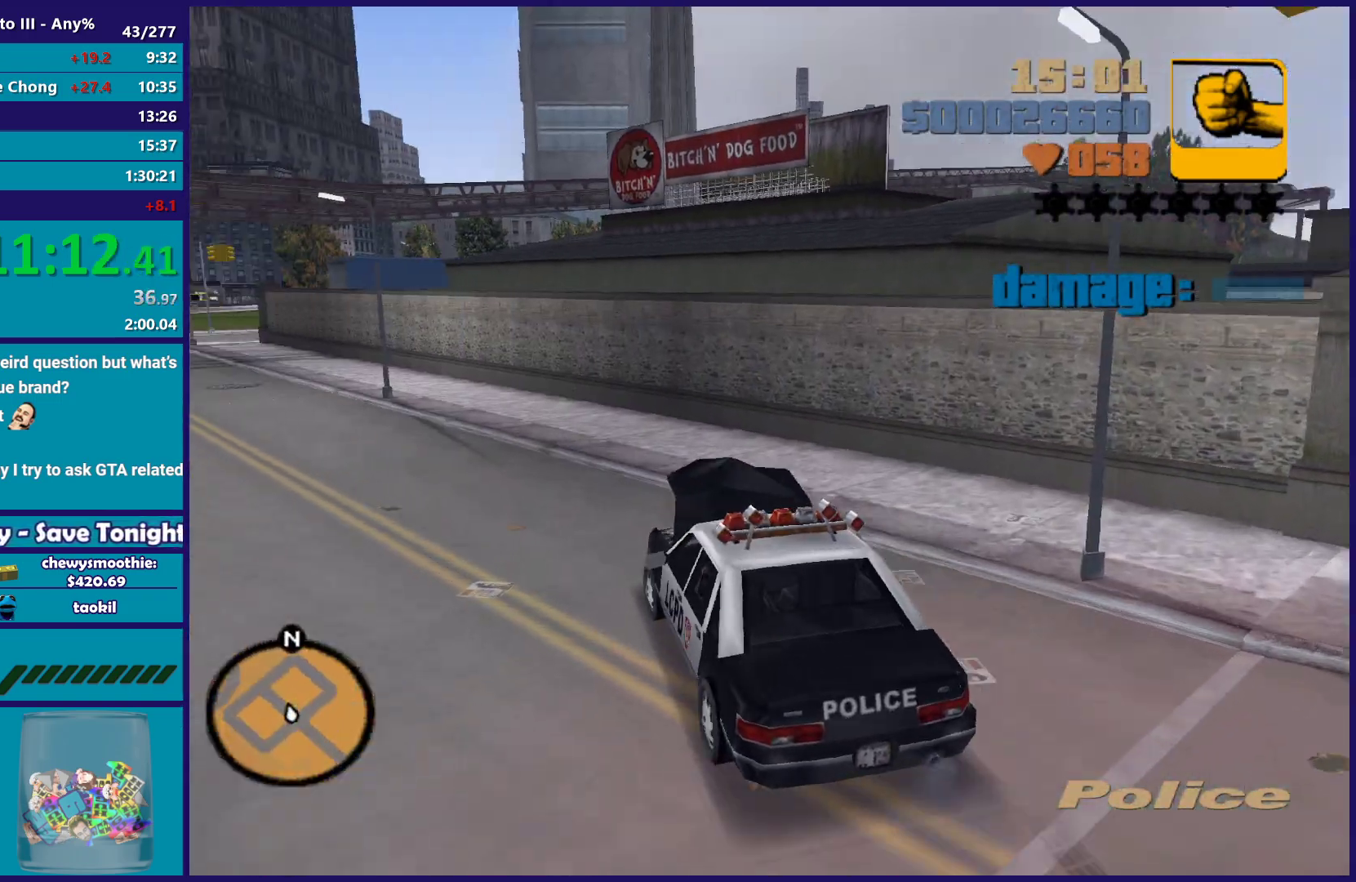
{"buttons": ["R2"], "left_stick": "center", "right_stick": "center", "button_events": []}
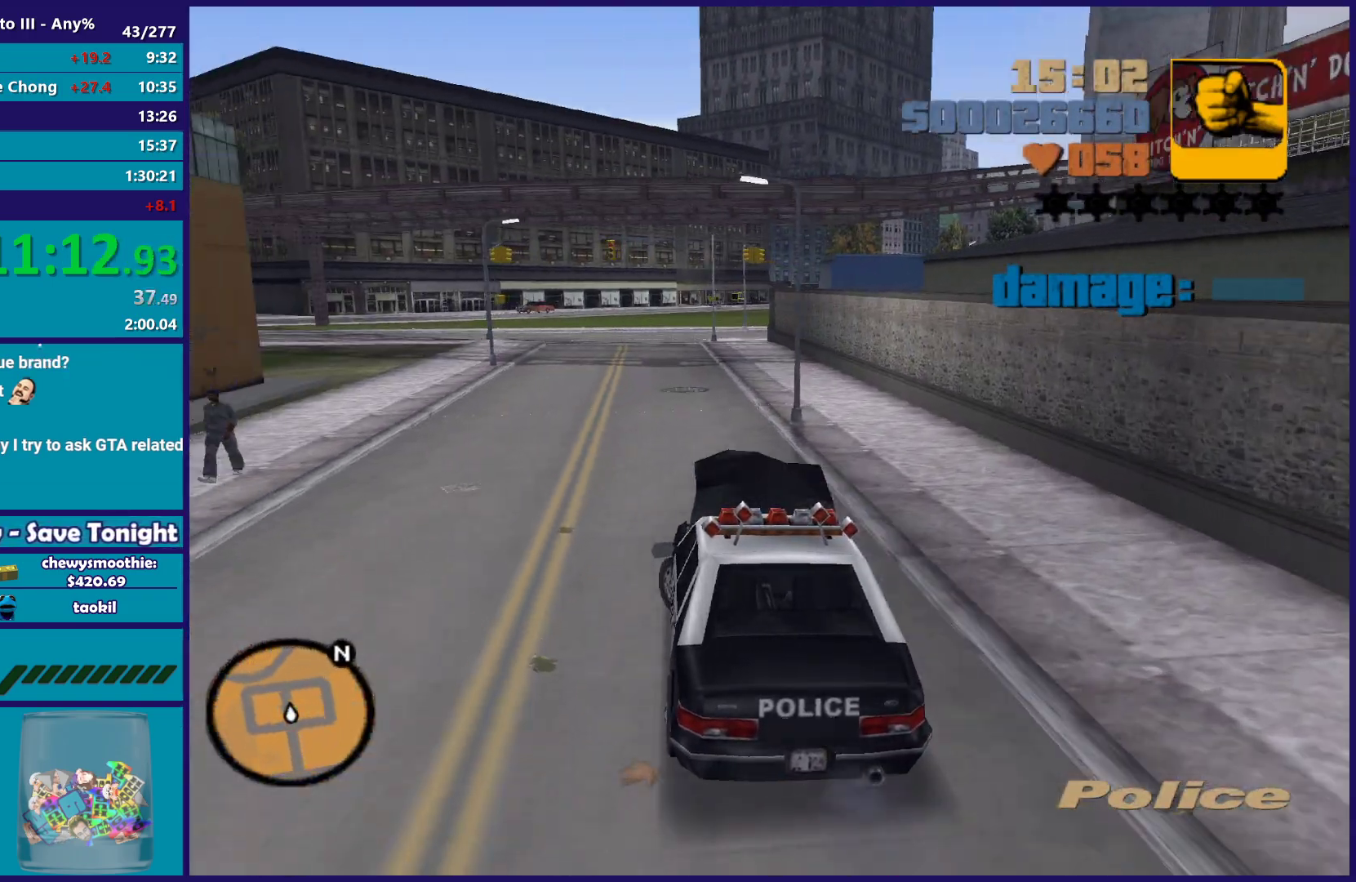
{"buttons": ["R2"], "left_stick": "center", "right_stick": "center", "button_events": []}
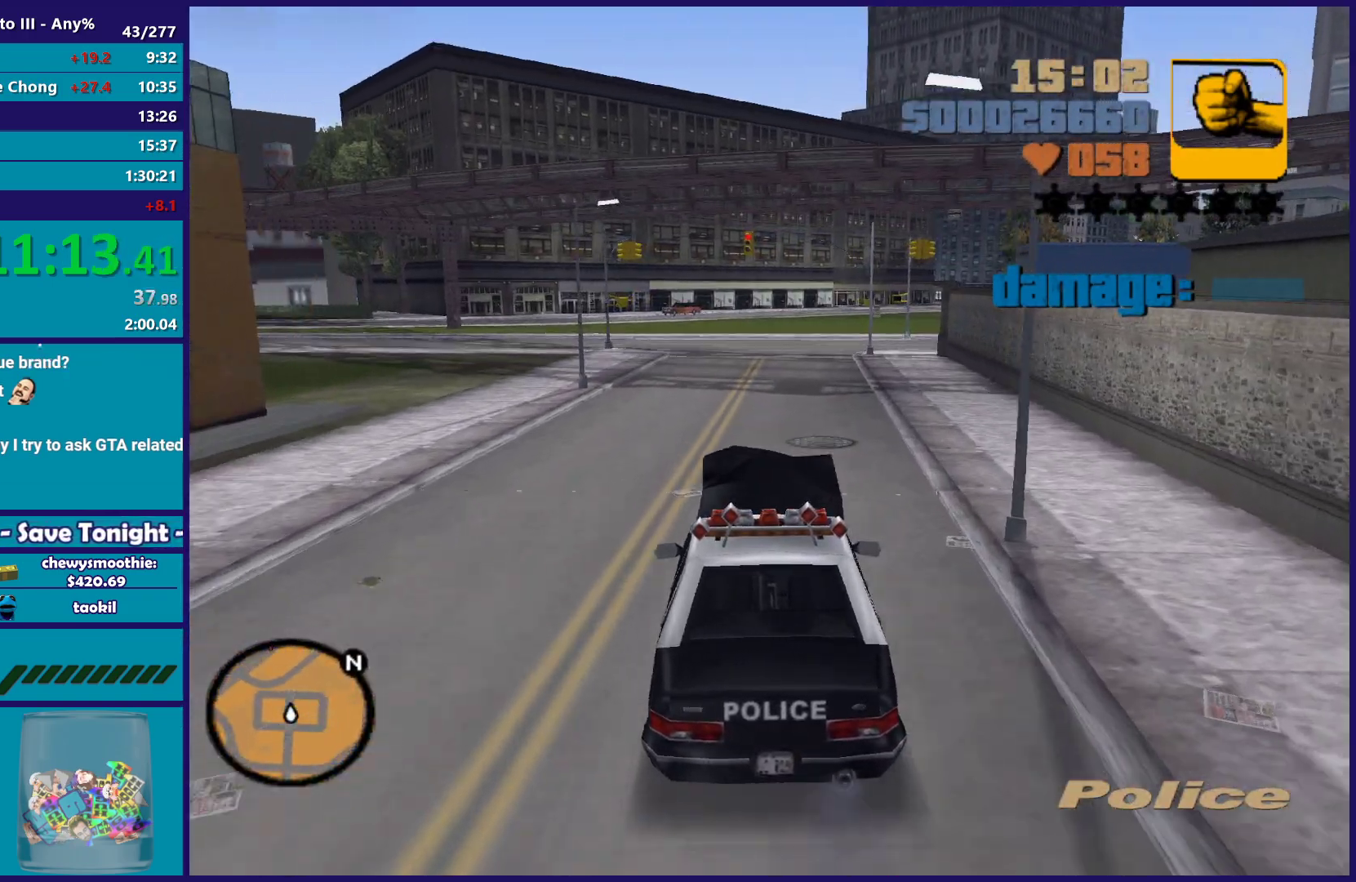
{"buttons": [], "left_stick": "center", "right_stick": "center", "button_events": [[500, "R2", "up"]]}
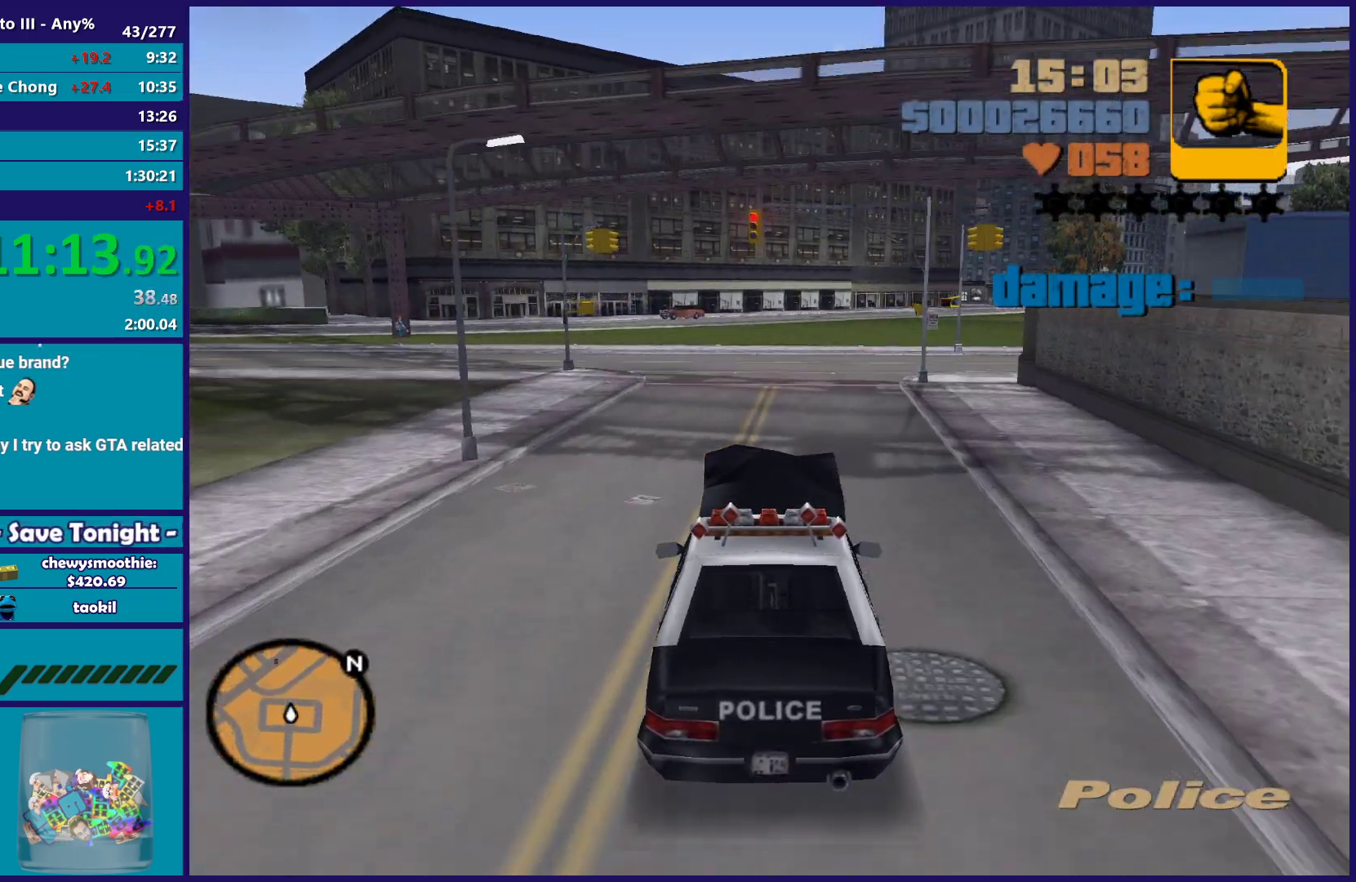
{"buttons": [], "left_stick": "center", "right_stick": "center", "button_events": []}
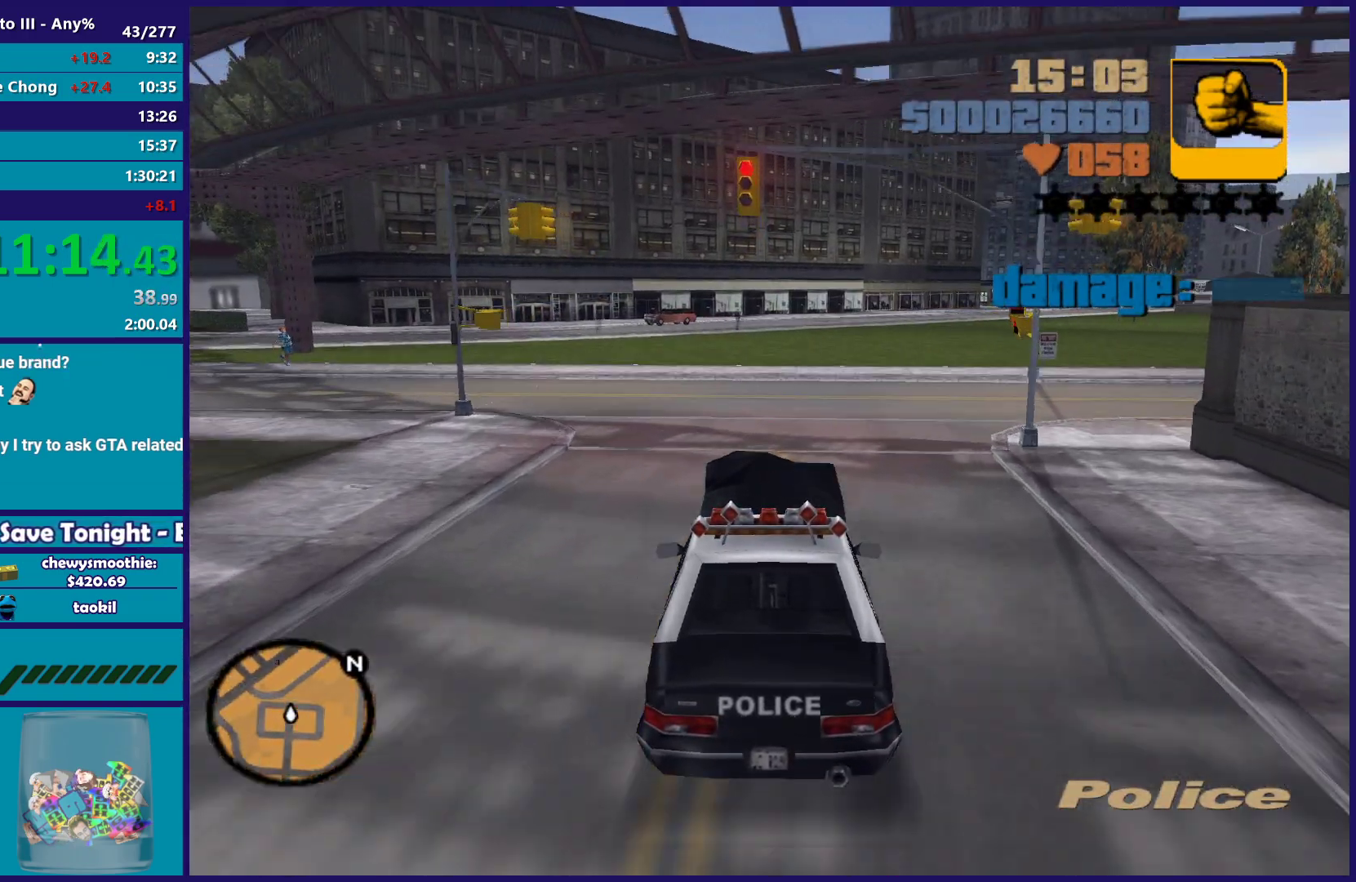
{"buttons": ["R2"], "left_stick": "center", "right_stick": "center", "button_events": [[67, "R2", "down"]]}
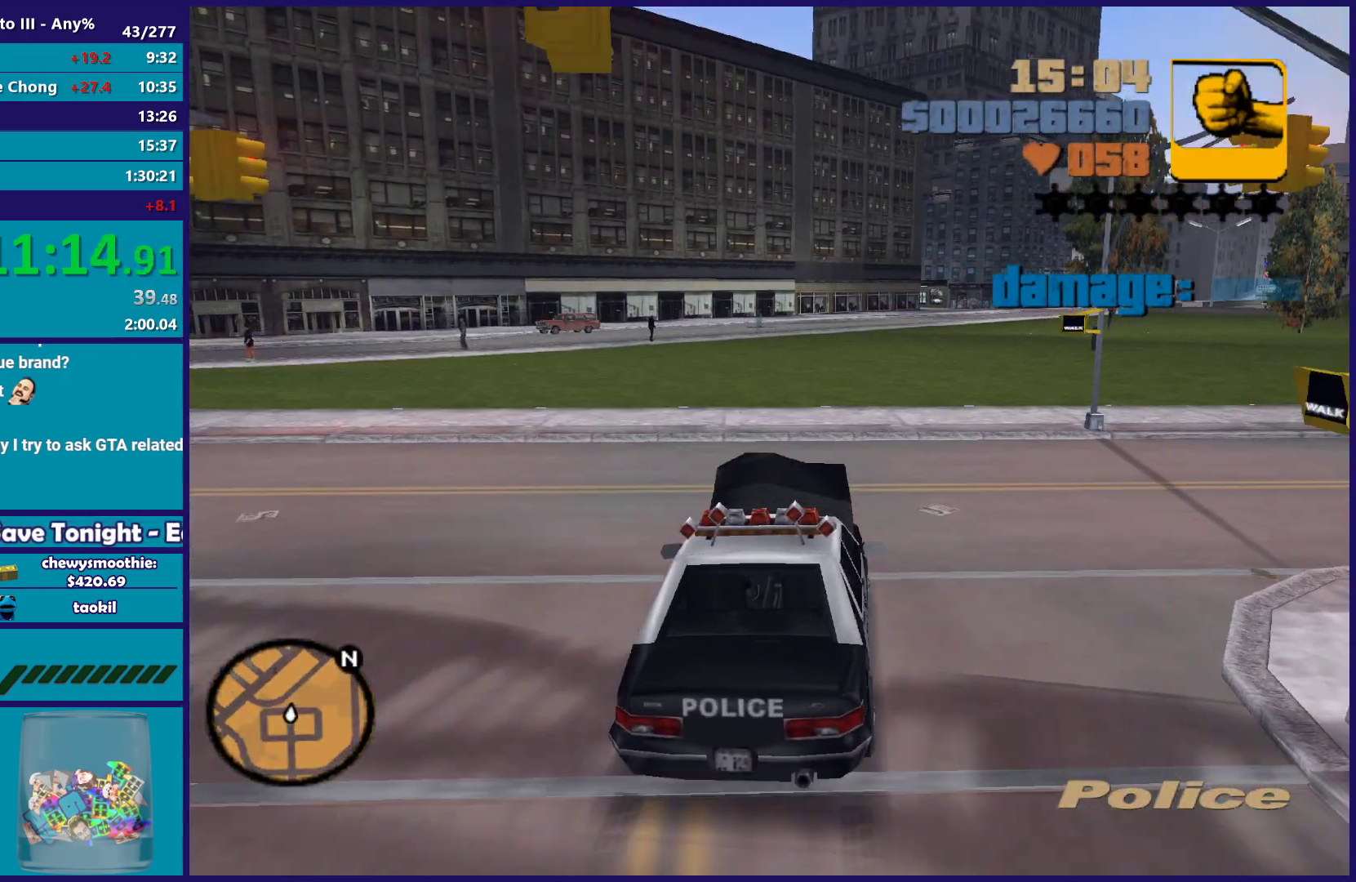
{"buttons": ["R2"], "left_stick": "center", "right_stick": "center", "button_events": []}
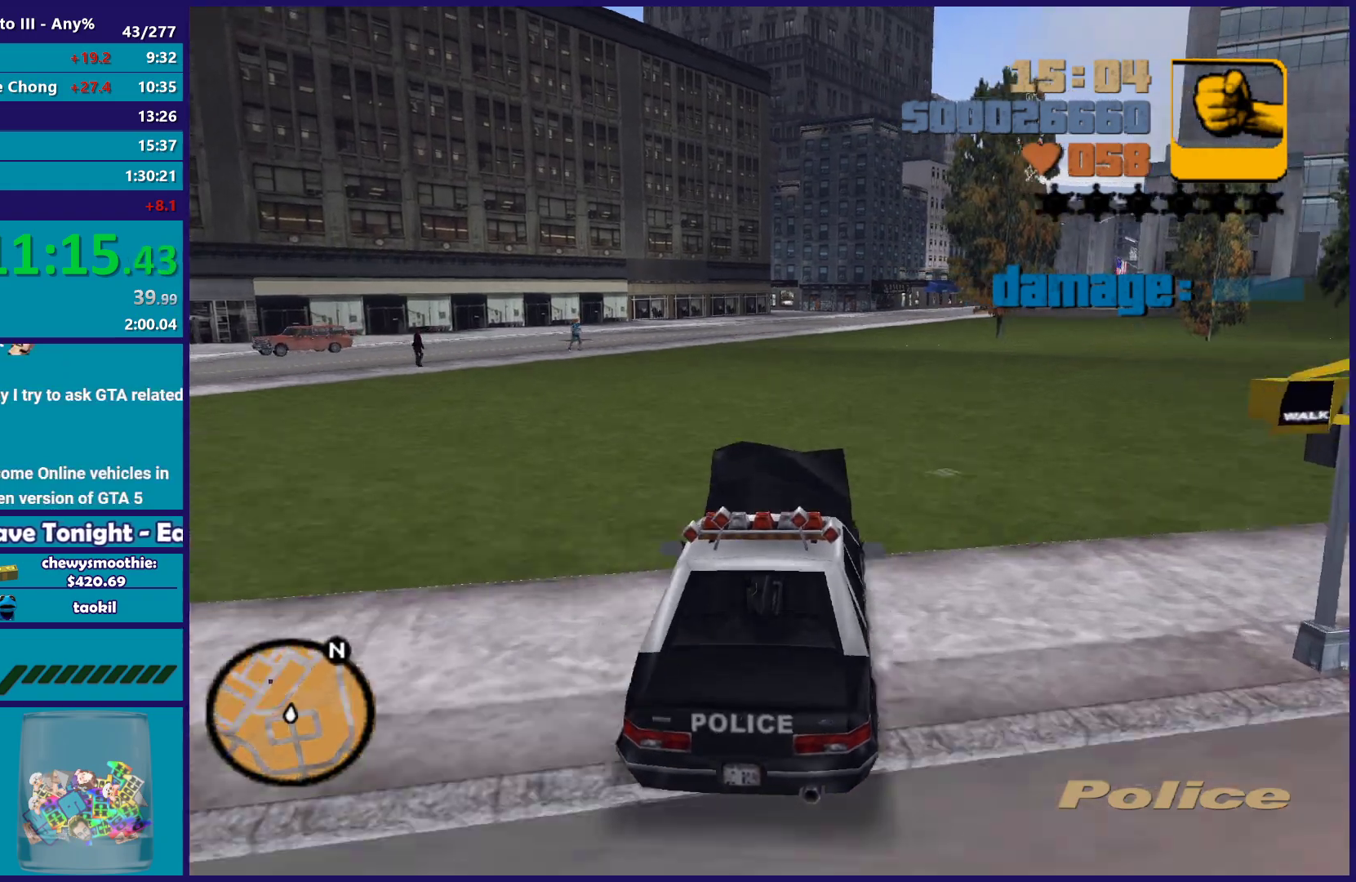
{"buttons": ["R2"], "left_stick": "center", "right_stick": "center", "button_events": []}
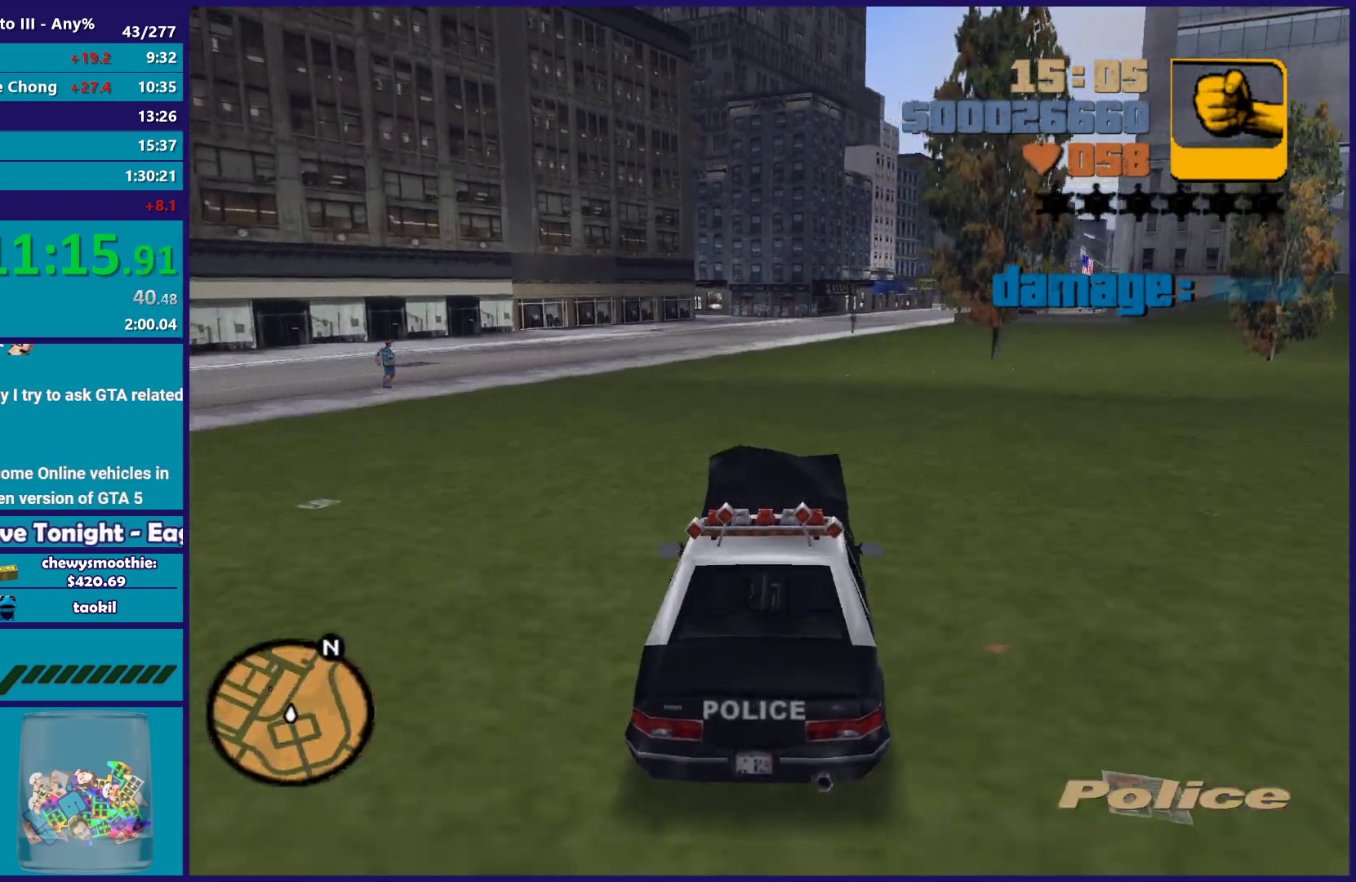
{"buttons": ["R2"], "left_stick": "center", "right_stick": "center", "button_events": []}
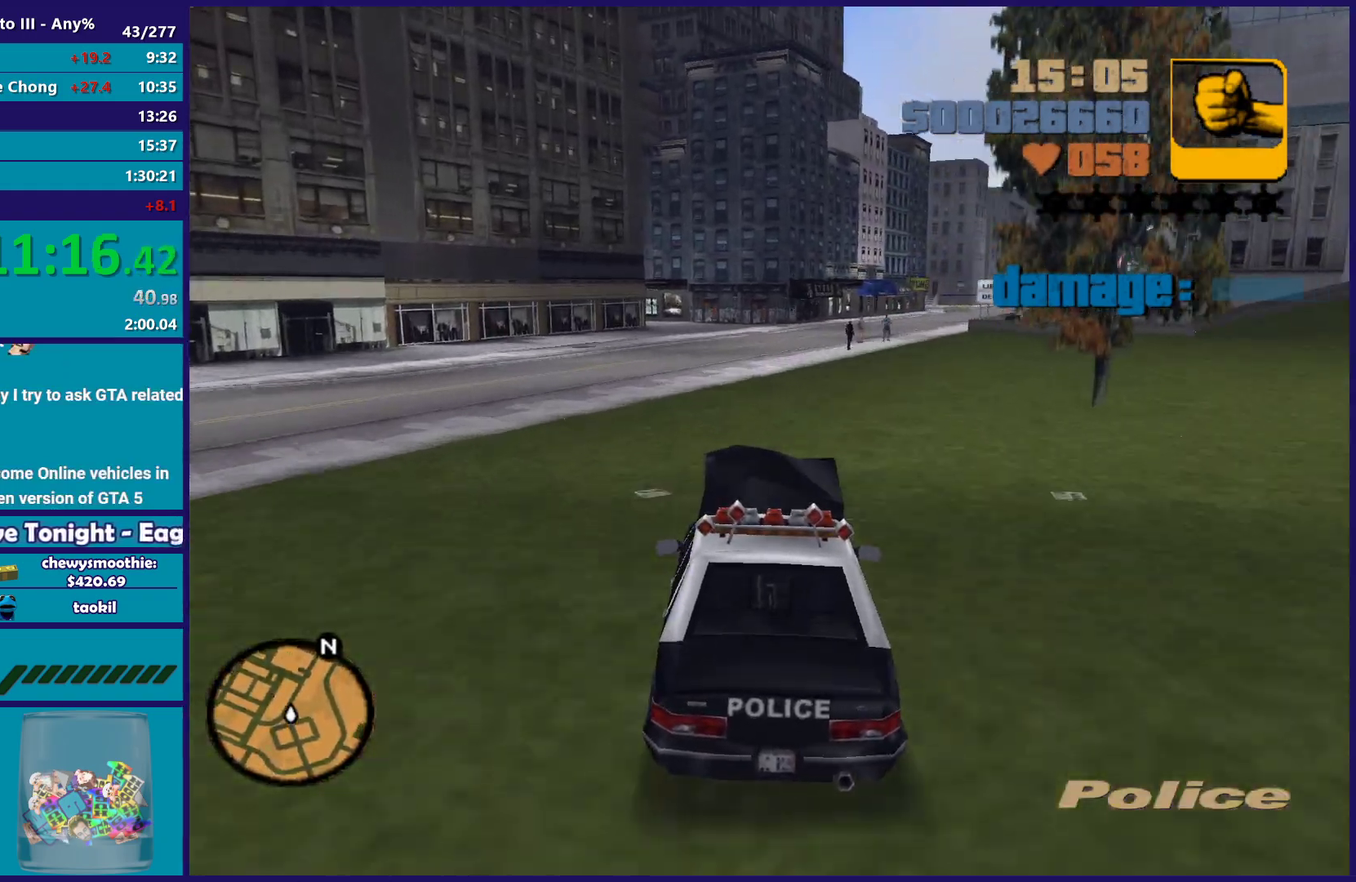
{"buttons": [], "left_stick": "center", "right_stick": "center", "button_events": [[350, "R2", "up"]]}
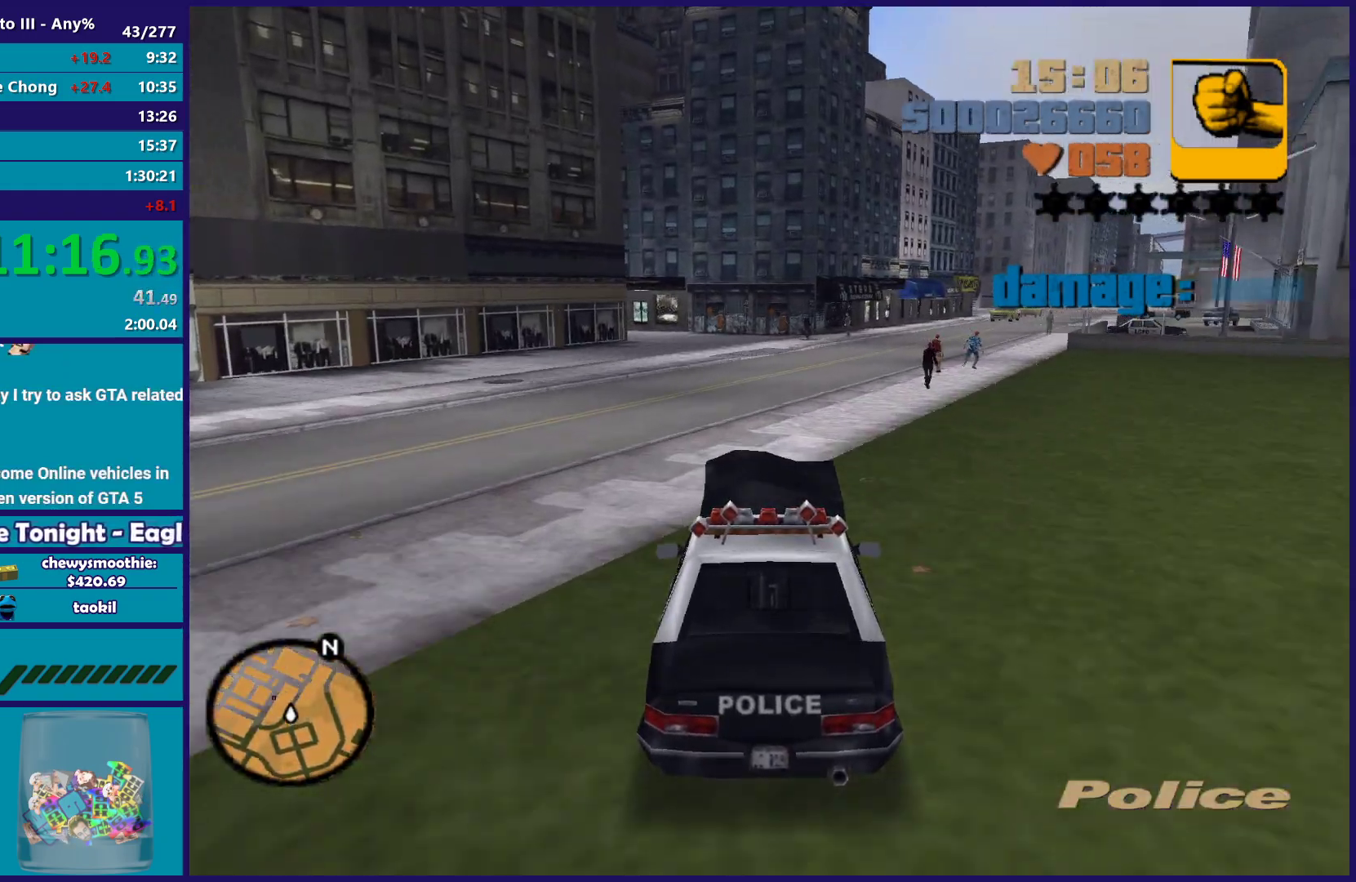
{"buttons": [], "left_stick": "center", "right_stick": "center", "button_events": []}
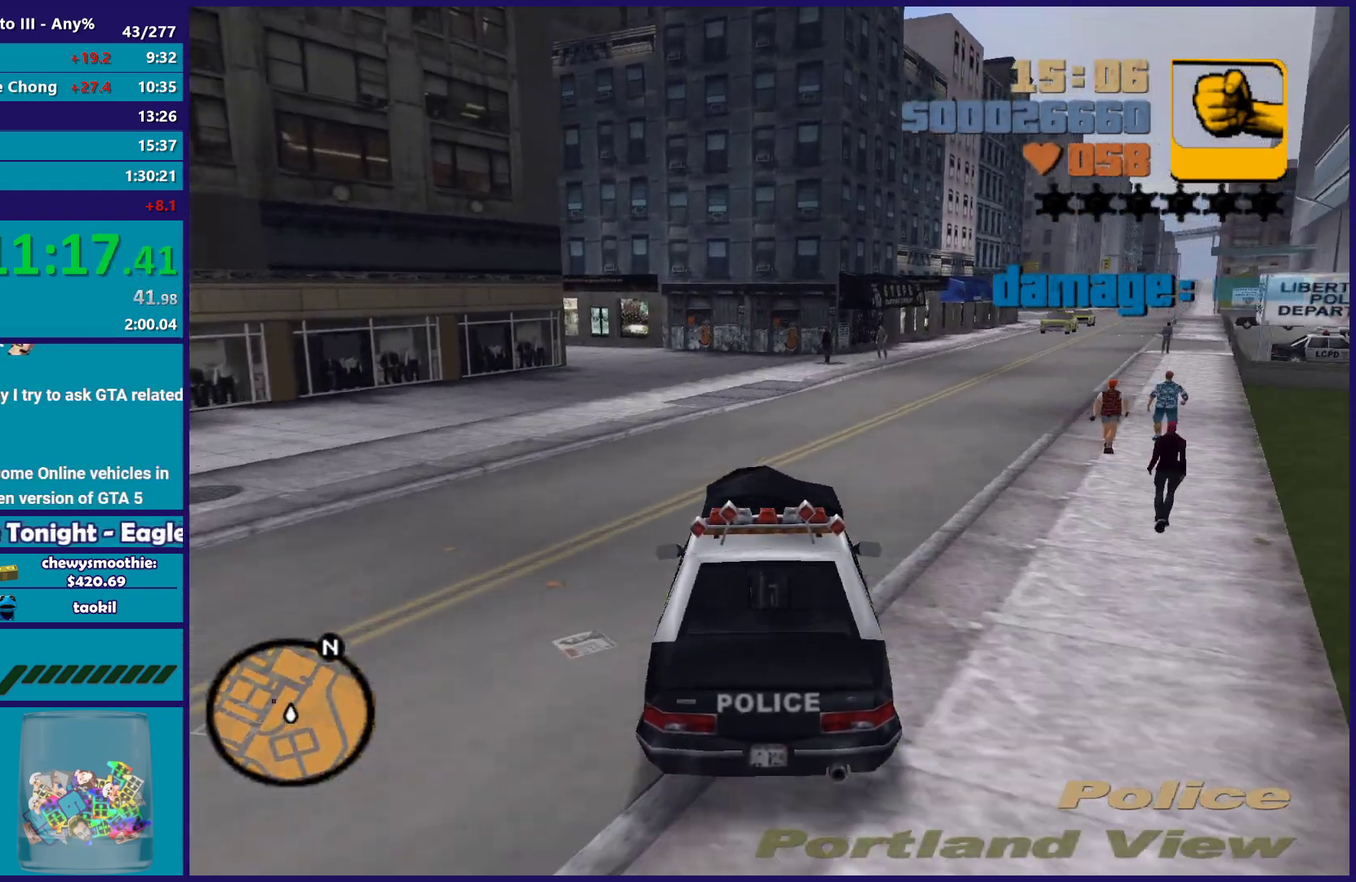
{"buttons": [], "left_stick": "up-left", "right_stick": "center", "button_events": []}
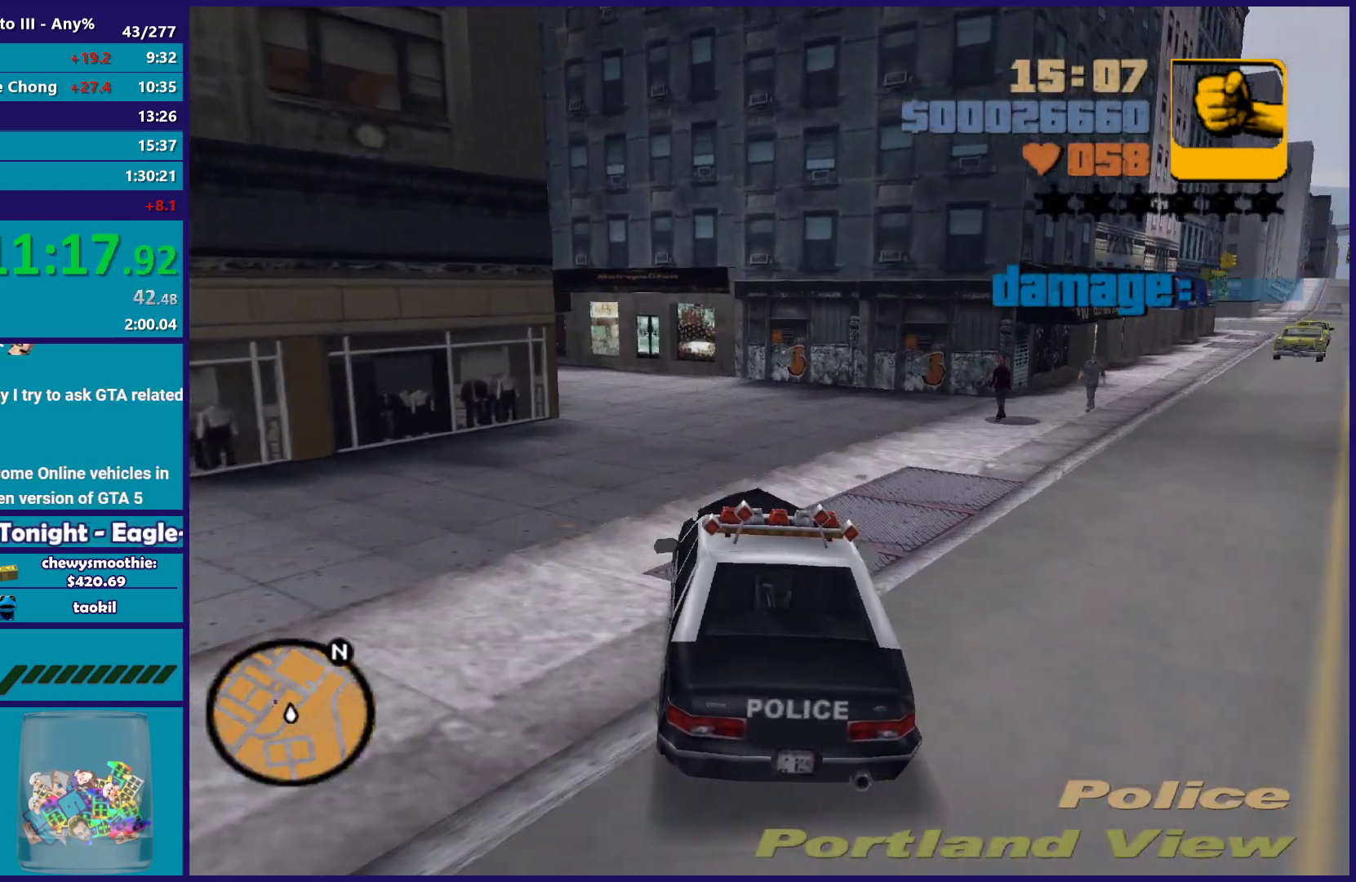
{"buttons": [], "left_stick": "left", "right_stick": "center", "button_events": [[150, "A", "down"], [317, "A", "up"]]}
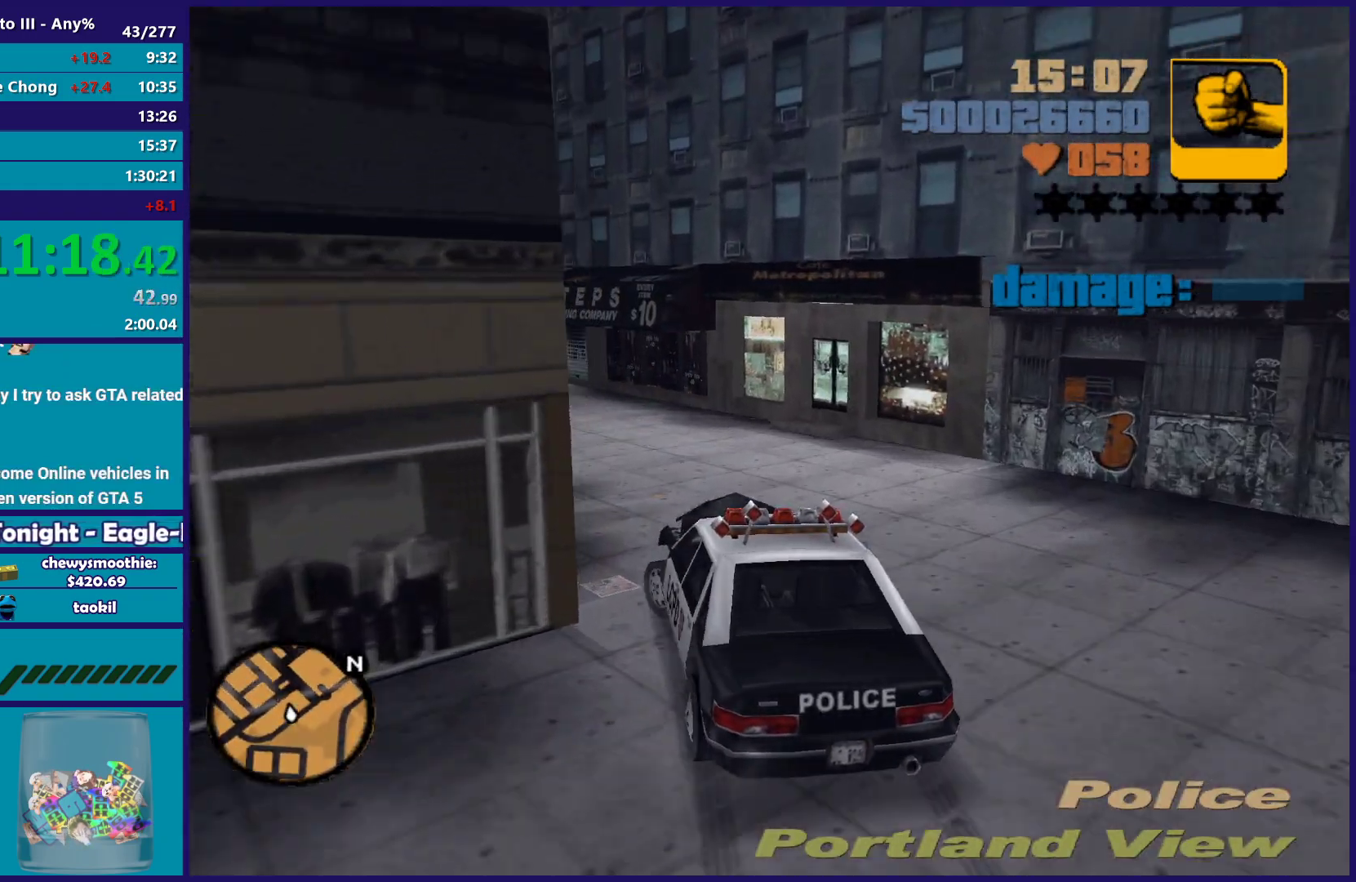
{"buttons": [], "left_stick": "up-left", "right_stick": "center", "button_events": []}
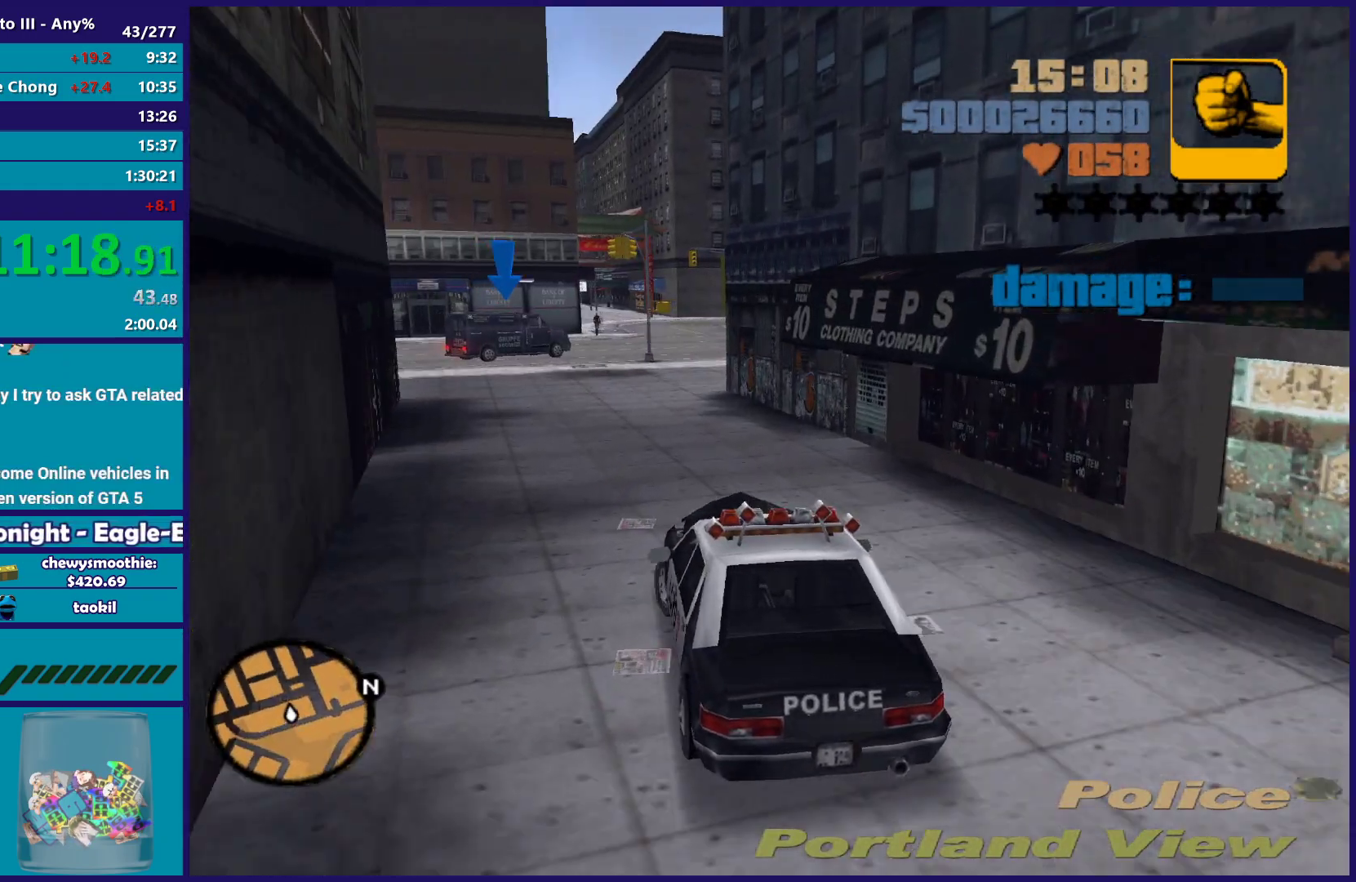
{"buttons": [], "left_stick": "center", "right_stick": "center", "button_events": [[150, "R2", "down"], [283, "R2", "up"]]}
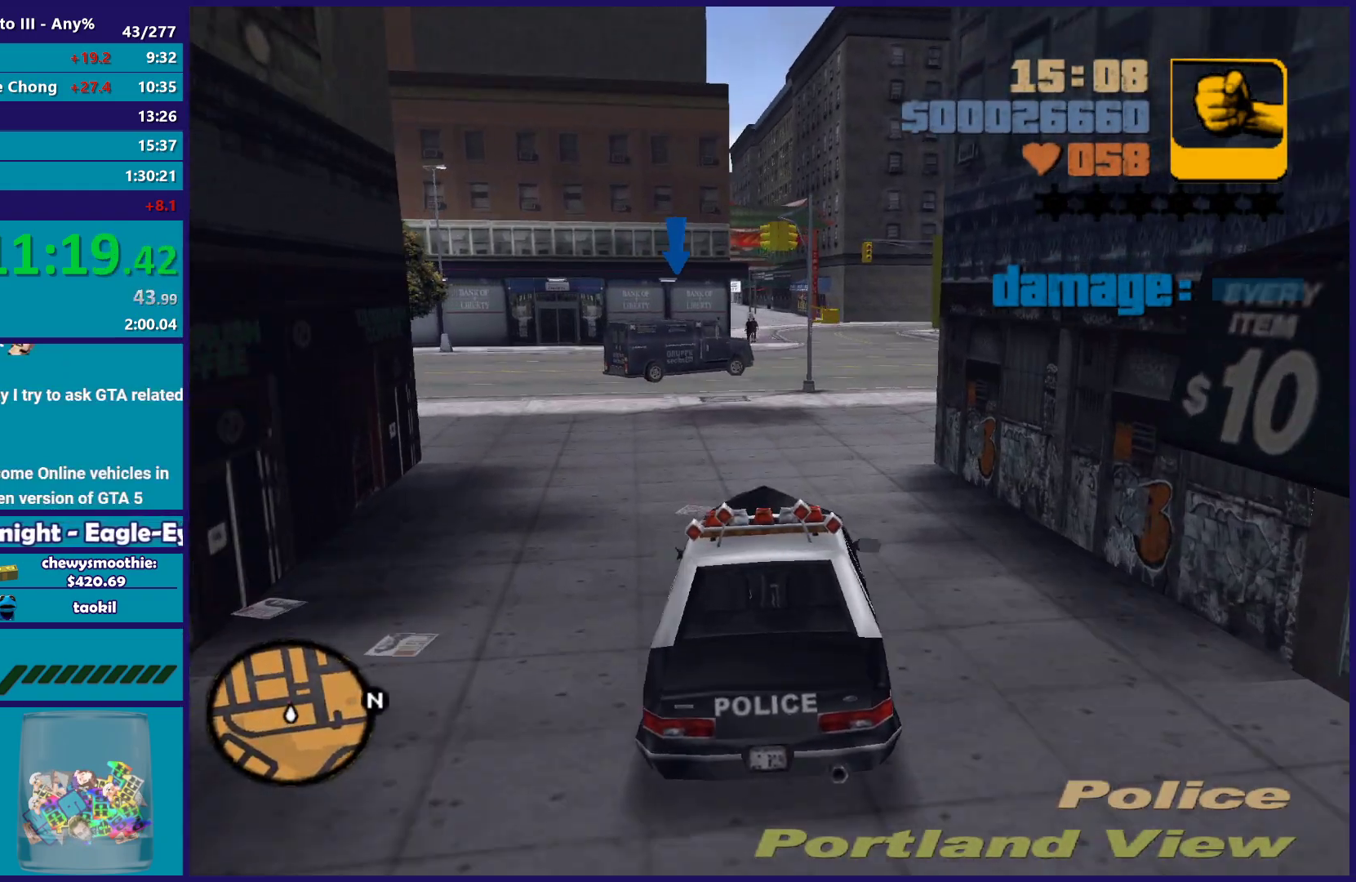
{"buttons": [], "left_stick": "left", "right_stick": "center", "button_events": []}
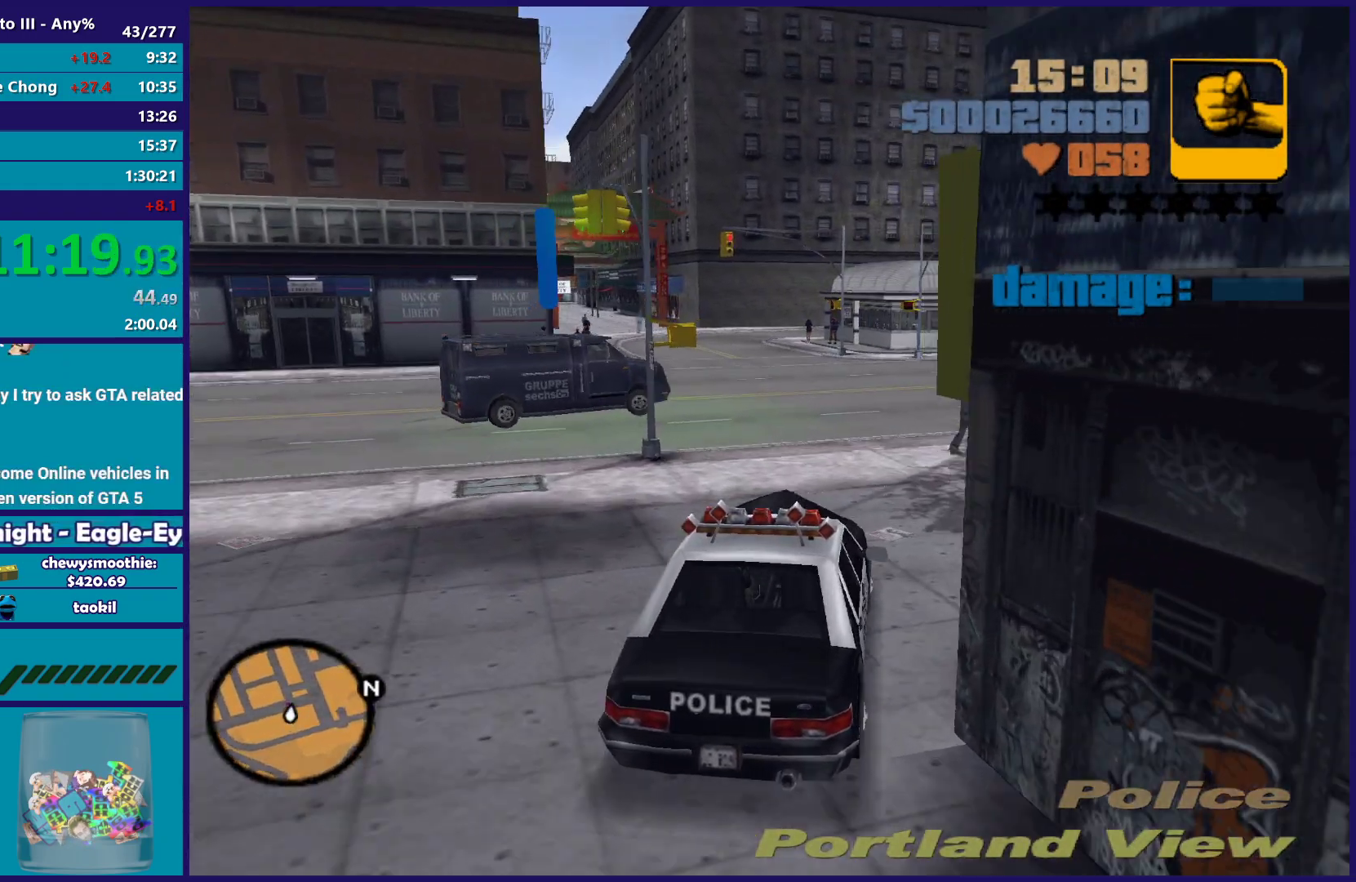
{"buttons": [], "left_stick": "left", "right_stick": "center", "button_events": []}
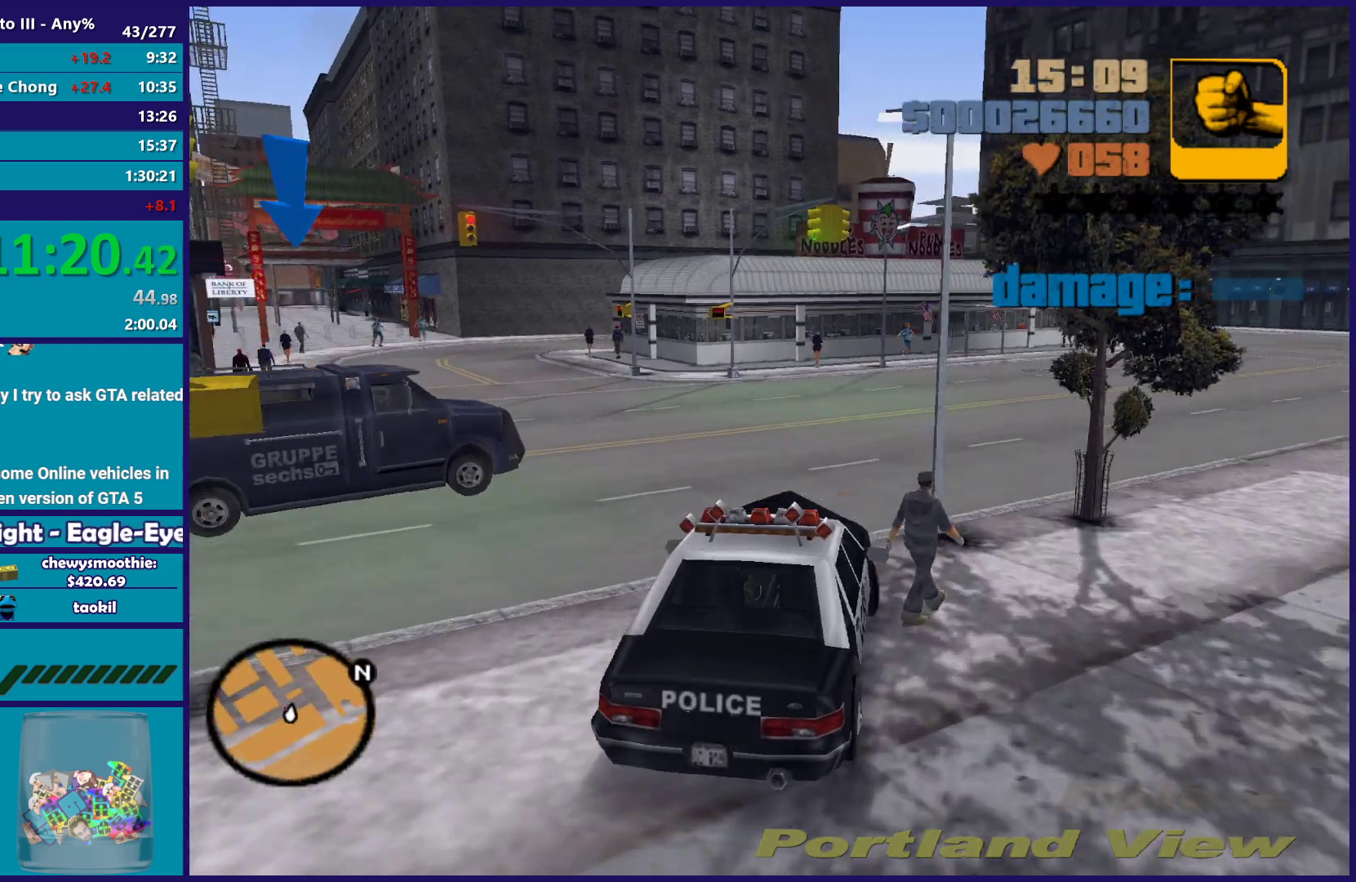
{"buttons": ["A"], "left_stick": "down-left", "right_stick": "center", "button_events": [[333, "A", "down"], [383, "L2", "down"], [467, "L2", "up"]]}
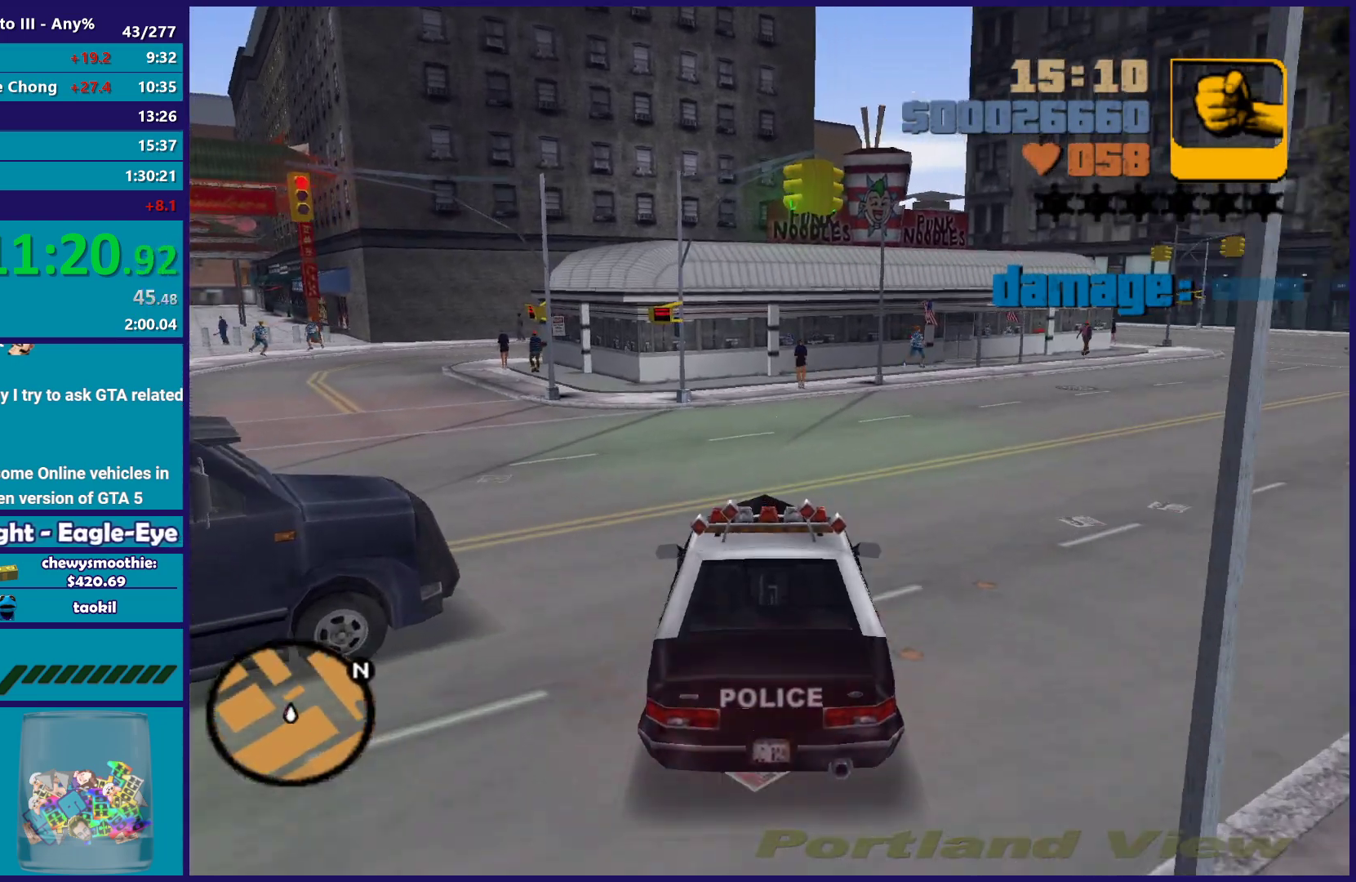
{"buttons": ["L2"], "left_stick": "center", "right_stick": "center", "button_events": [[250, "L2", "down"], [400, "A", "up"]]}
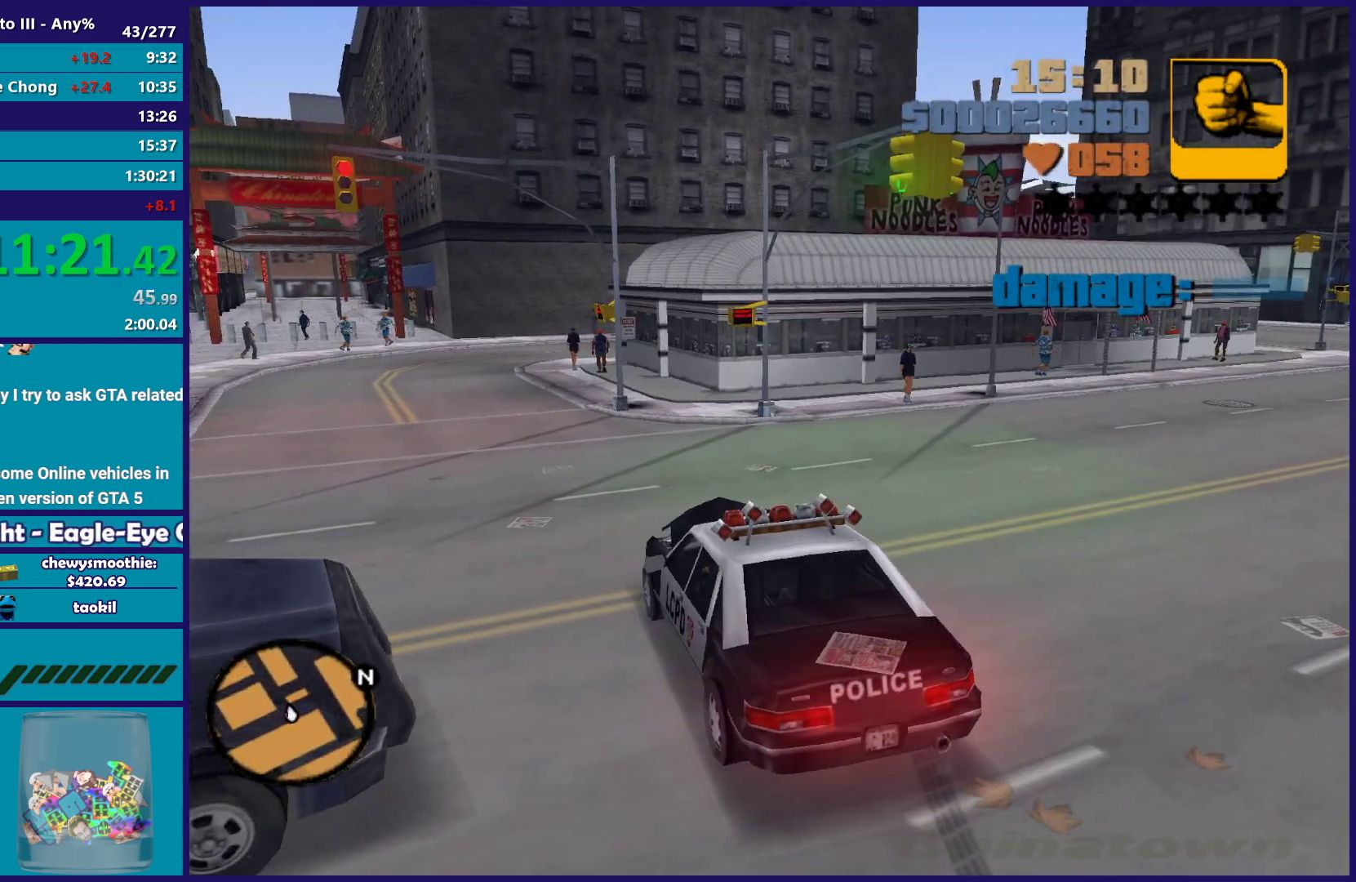
{"buttons": ["R2"], "left_stick": "center", "right_stick": "center", "button_events": [[433, "L2", "up"], [483, "R2", "down"]]}